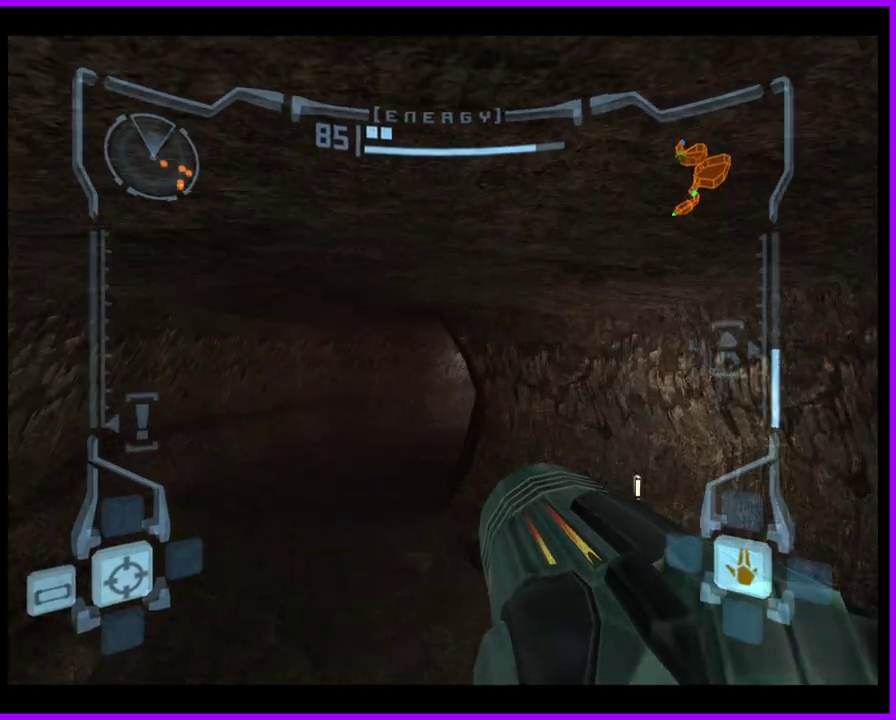
Gameplay with a controller (Nintendo layout); each line is a JSON object with the inputs held at the frame after it. "events" lists button and stick changes between this image and that frame as [ms after this image, input, new state], when the widget could be followed in between. Not read: L2 L3 R3.
{"buttons": ["L1"], "left_stick": "up-left", "right_stick": "center", "events": [[183, "left_stick", "up"], [333, "L1", "down"], [417, "left_stick", "up-left"]]}
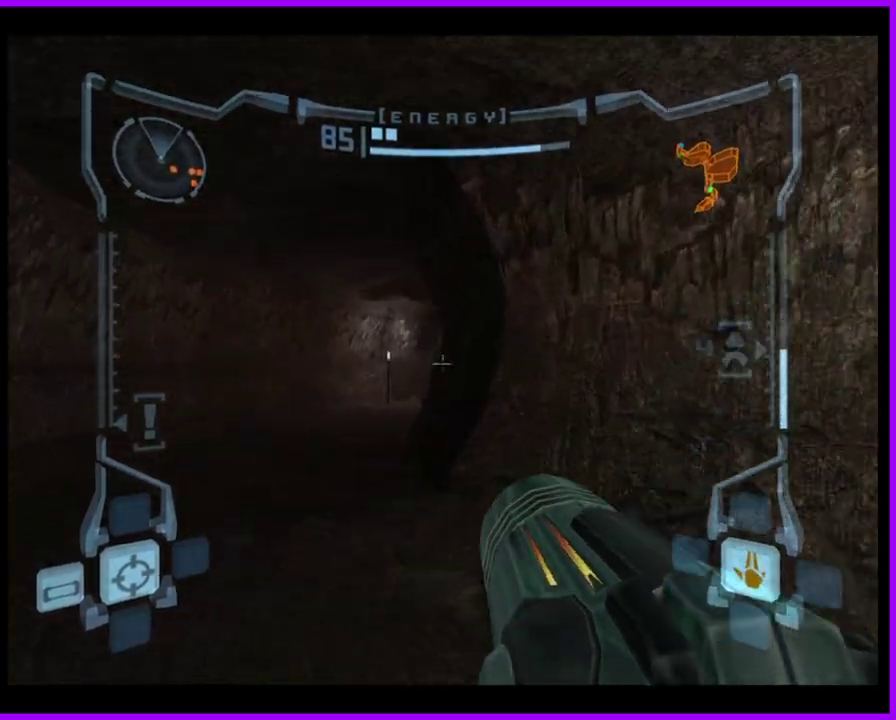
{"buttons": [], "left_stick": "up-right", "right_stick": "center", "events": [[100, "B", "down"], [183, "B", "up"], [300, "L1", "up"], [383, "left_stick", "up"], [467, "left_stick", "up-right"]]}
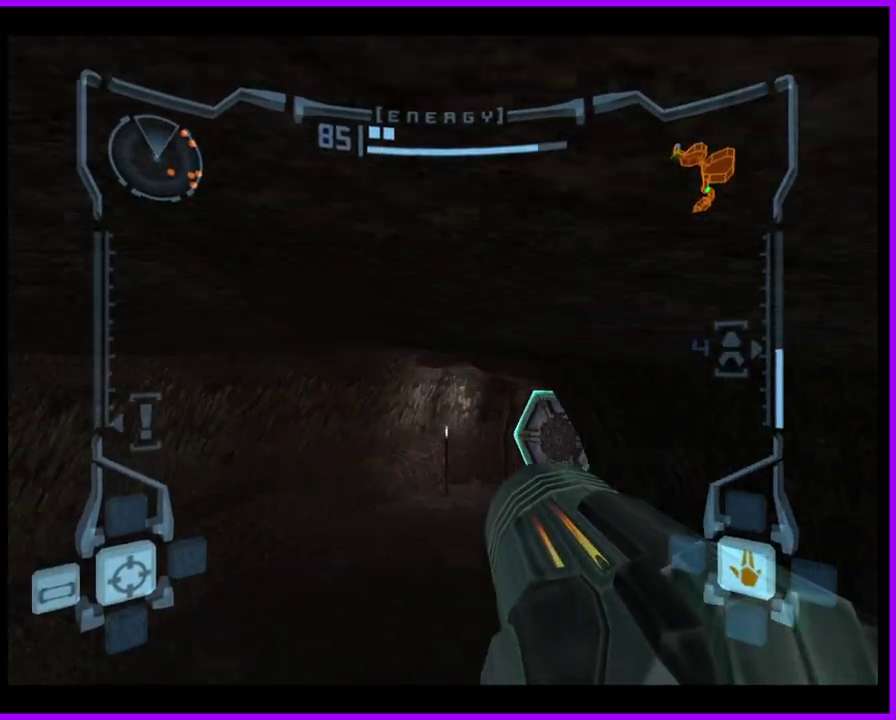
{"buttons": ["L1"], "left_stick": "up-left", "right_stick": "center", "events": [[367, "A", "down"], [367, "left_stick", "up"], [400, "L1", "down"], [417, "A", "up"], [417, "left_stick", "up-left"]]}
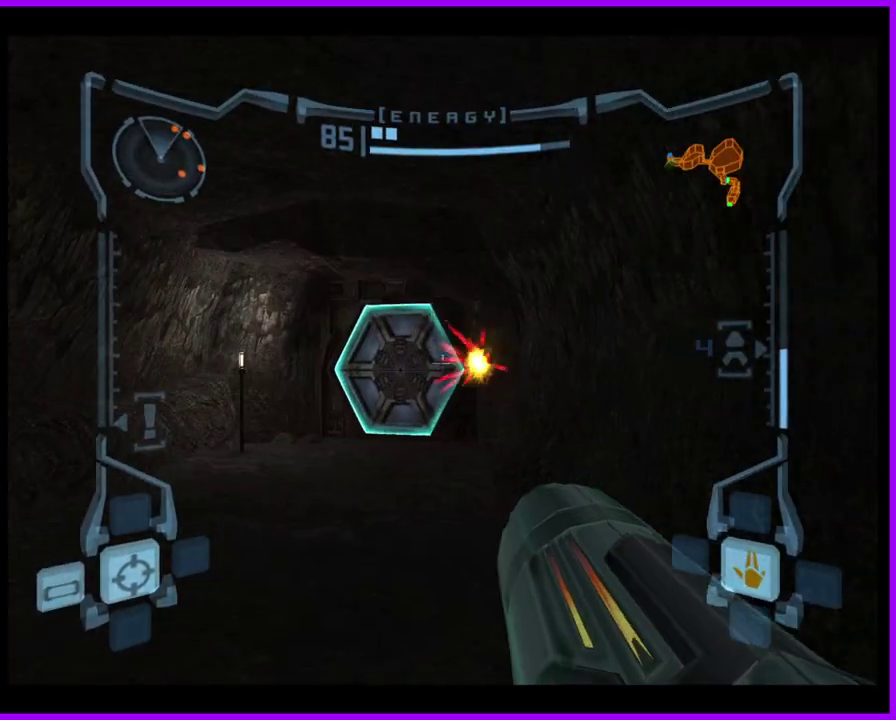
{"buttons": ["L1"], "left_stick": "up", "right_stick": "center", "events": [[367, "A", "down"], [400, "left_stick", "up"], [433, "A", "up"]]}
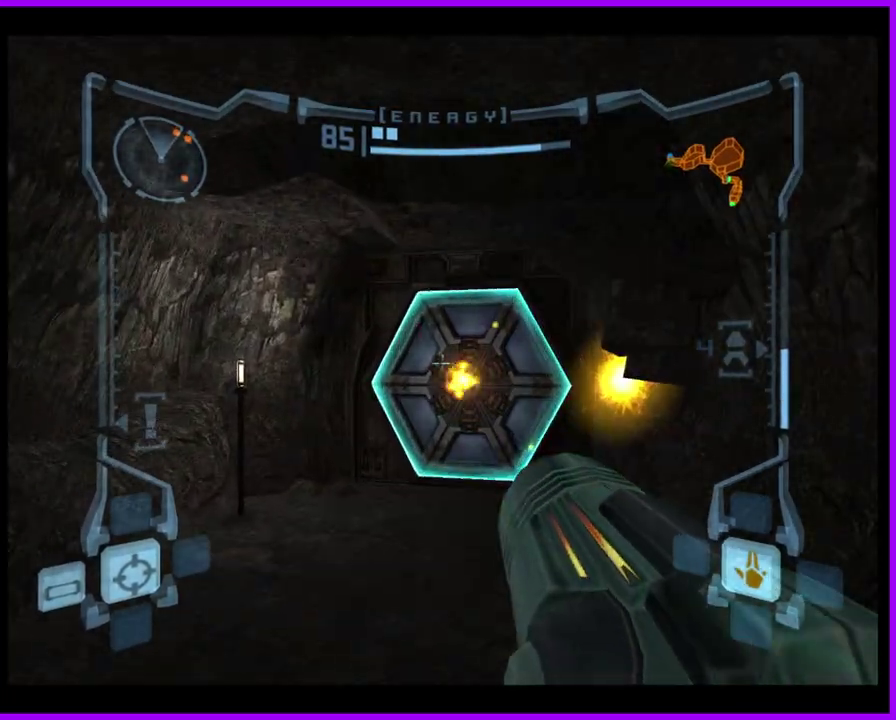
{"buttons": [], "left_stick": "up", "right_stick": "center", "events": [[167, "L1", "up"]]}
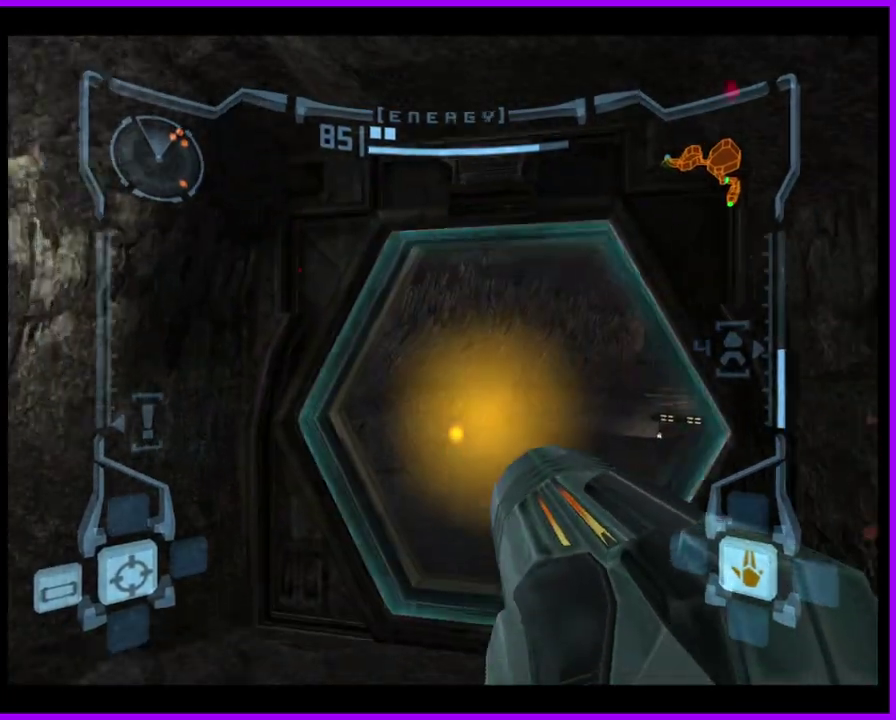
{"buttons": ["L1"], "left_stick": "up-left", "right_stick": "center", "events": [[33, "left_stick", "up-right"], [417, "left_stick", "up"], [433, "L1", "down"], [467, "left_stick", "up-left"]]}
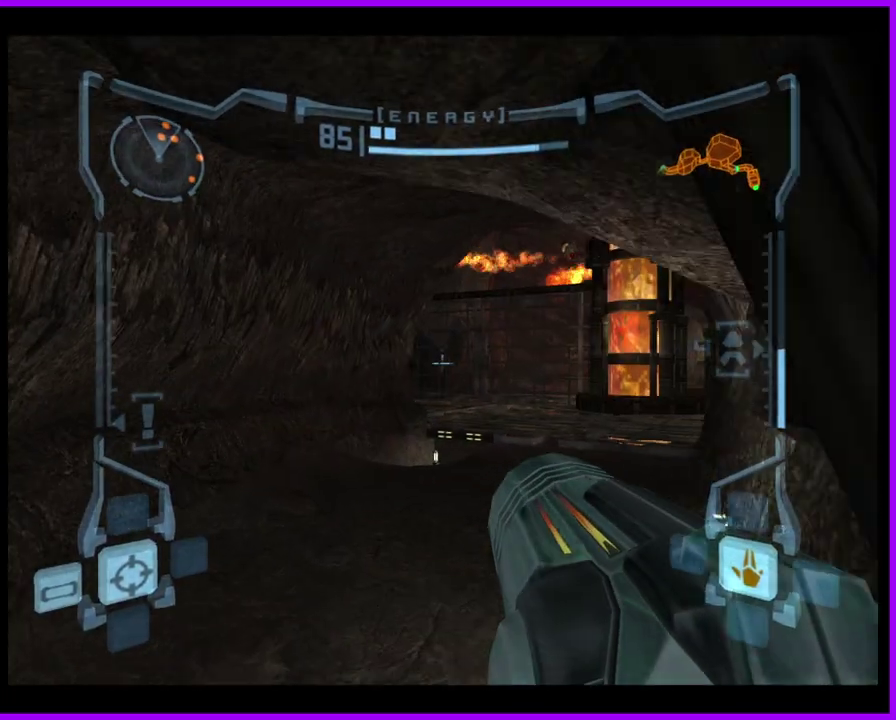
{"buttons": ["L1"], "left_stick": "up-right", "right_stick": "center", "events": [[150, "left_stick", "up"], [417, "left_stick", "up-right"]]}
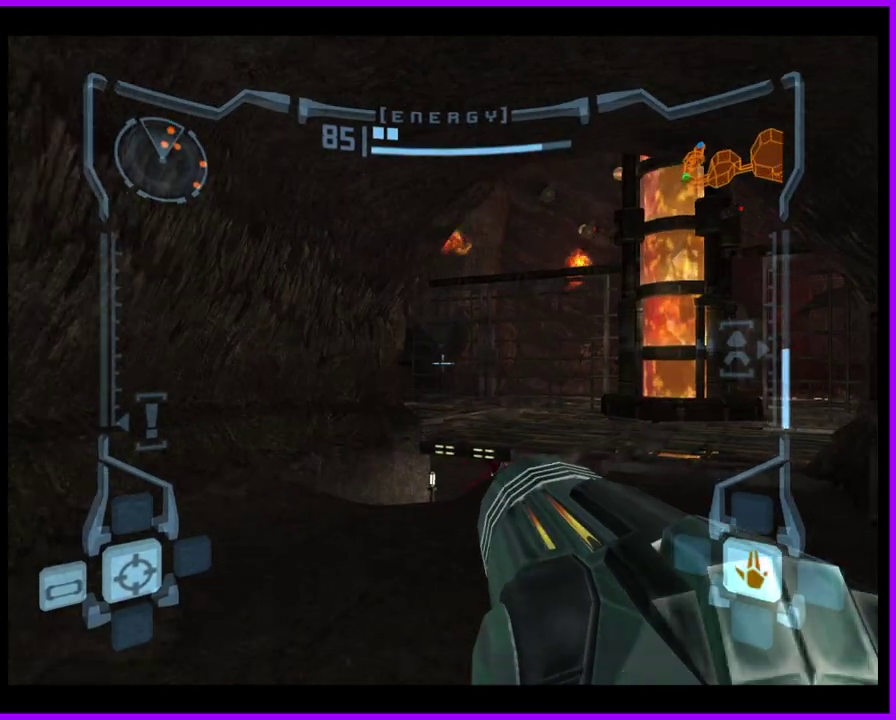
{"buttons": [], "left_stick": "up-right", "right_stick": "center", "events": [[267, "B", "down"], [350, "B", "up"], [400, "L1", "up"]]}
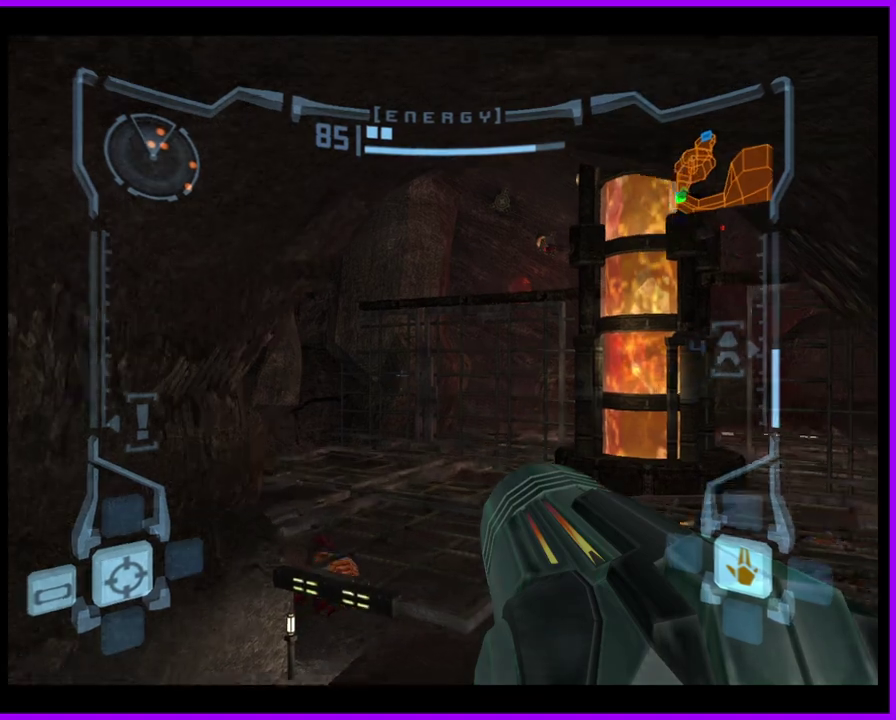
{"buttons": [], "left_stick": "up-right", "right_stick": "center", "events": []}
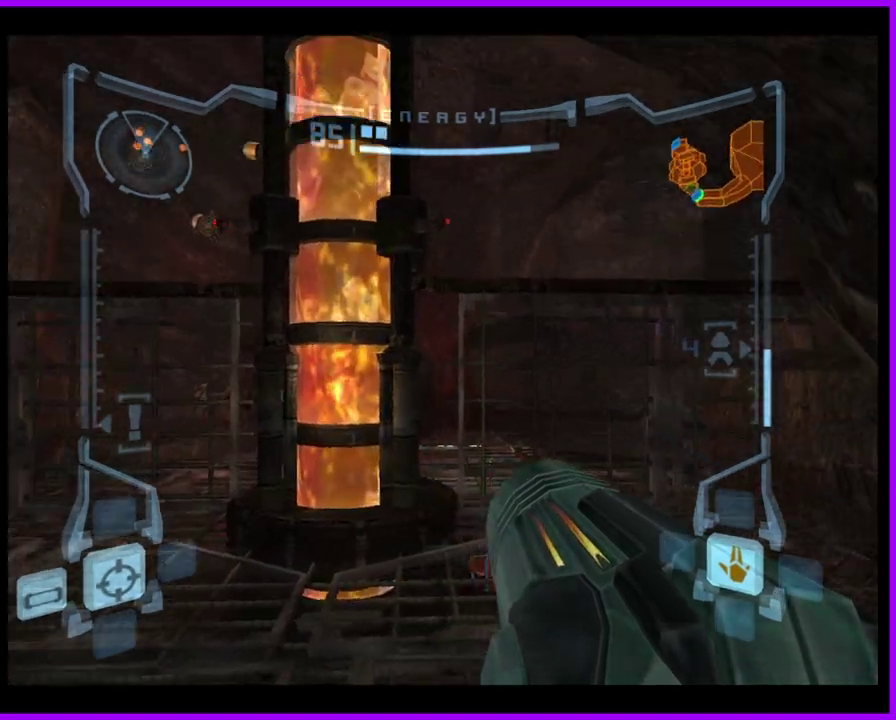
{"buttons": ["L1"], "left_stick": "up-right", "right_stick": "center", "events": [[133, "L1", "down"], [133, "left_stick", "up"], [250, "left_stick", "up-right"], [367, "B", "down"], [467, "B", "up"]]}
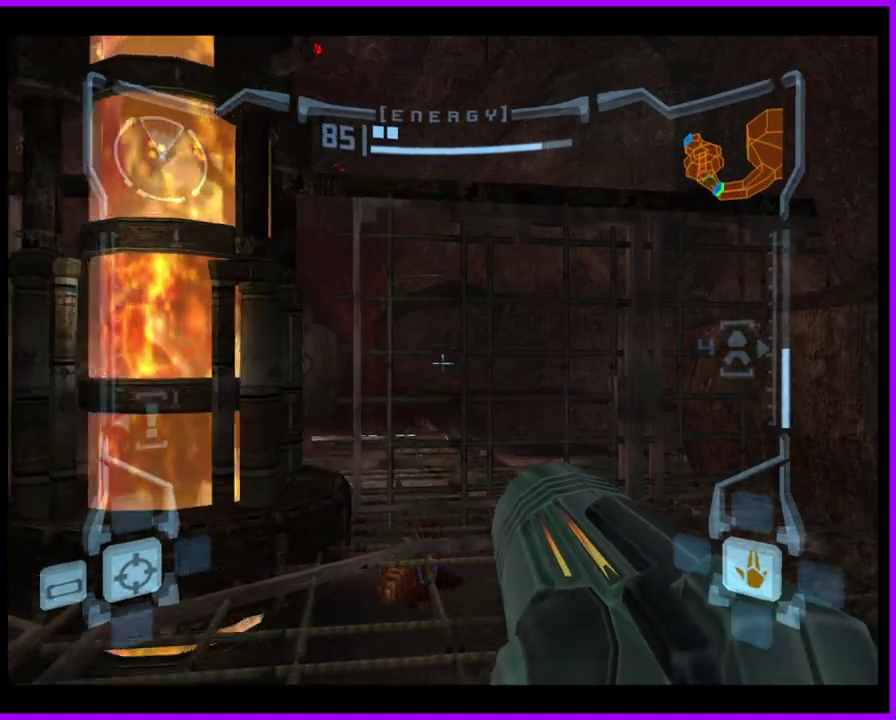
{"buttons": ["L1", "R1"], "left_stick": "up-left", "right_stick": "center", "events": [[50, "L1", "up"], [67, "left_stick", "up"], [183, "R1", "down"], [200, "left_stick", "up-left"], [500, "L1", "down"]]}
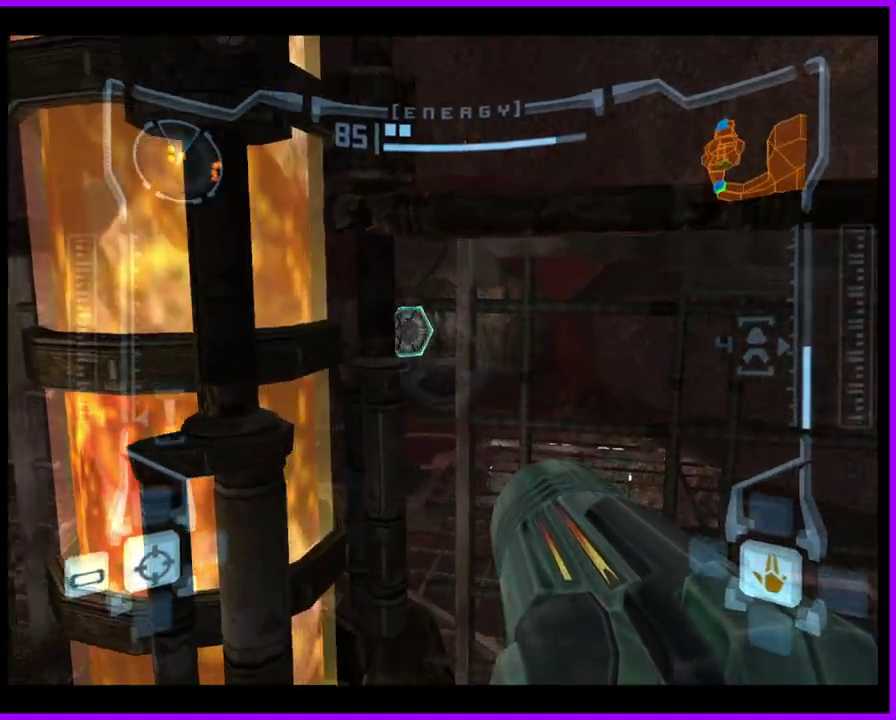
{"buttons": [], "left_stick": "up", "right_stick": "center", "events": [[33, "B", "down"], [117, "B", "up"], [150, "L1", "up"], [417, "R1", "up"], [433, "left_stick", "up"]]}
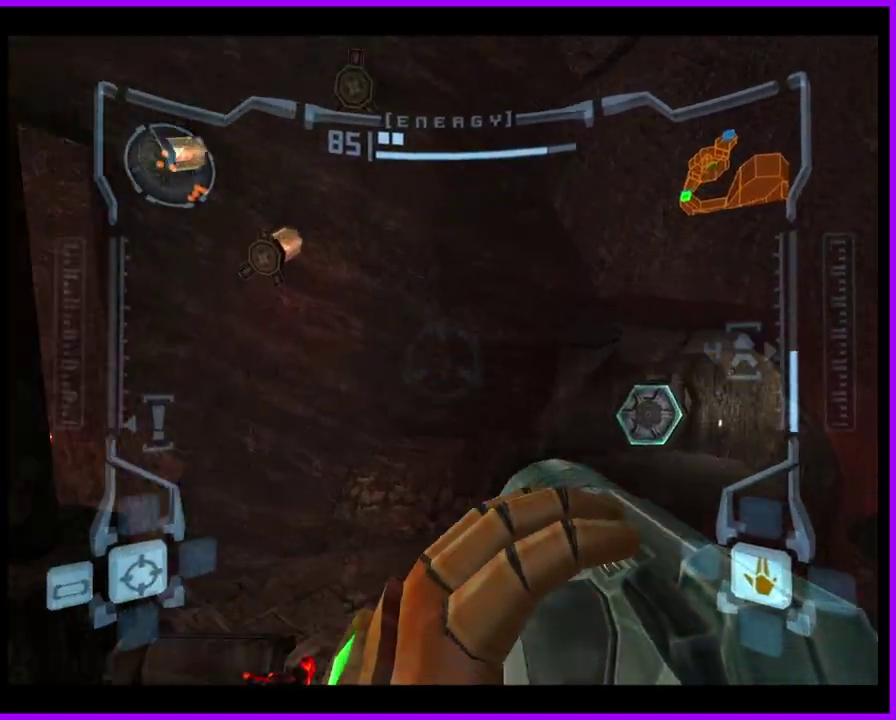
{"buttons": [], "left_stick": "up", "right_stick": "center", "events": []}
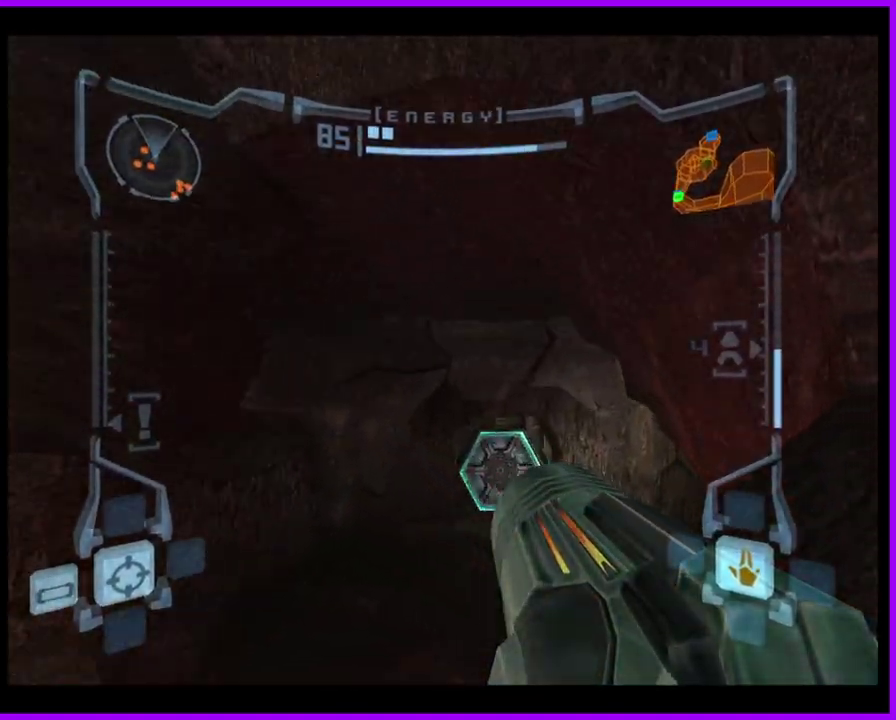
{"buttons": ["L1"], "left_stick": "up", "right_stick": "center", "events": [[33, "left_stick", "up-right"], [83, "left_stick", "up"], [217, "L1", "down"], [250, "A", "down"], [317, "A", "up"]]}
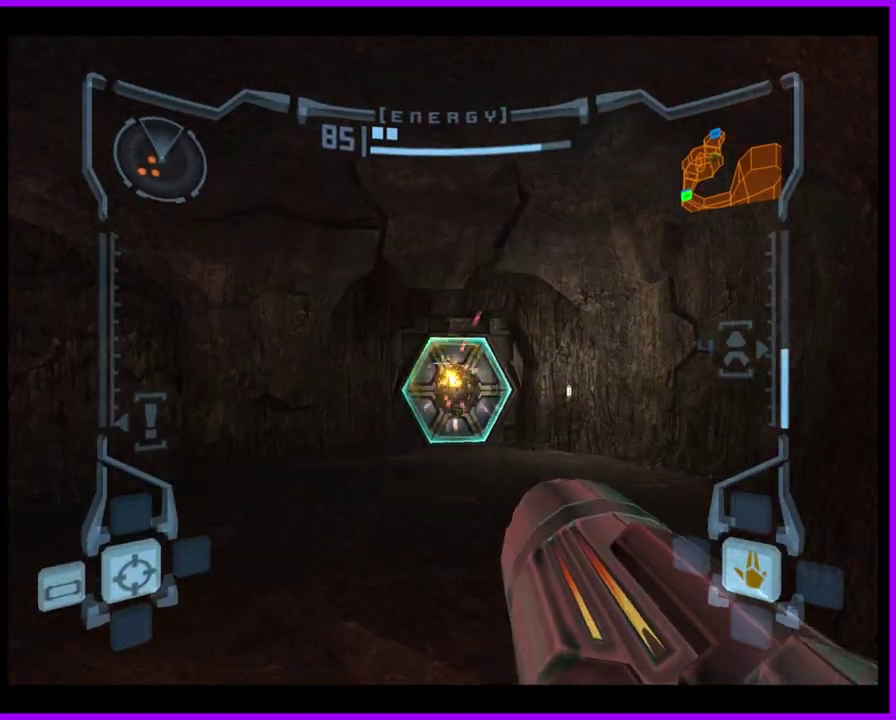
{"buttons": [], "left_stick": "up", "right_stick": "center", "events": [[267, "L1", "up"]]}
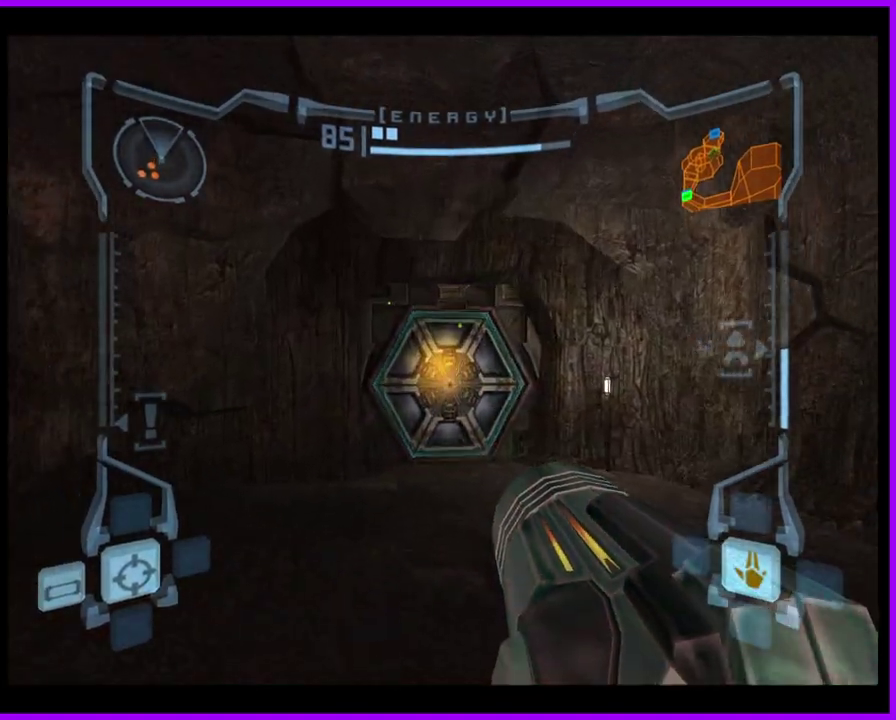
{"buttons": ["L1"], "left_stick": "up", "right_stick": "center", "events": [[167, "L1", "down"], [217, "left_stick", "up-right"], [417, "left_stick", "up"]]}
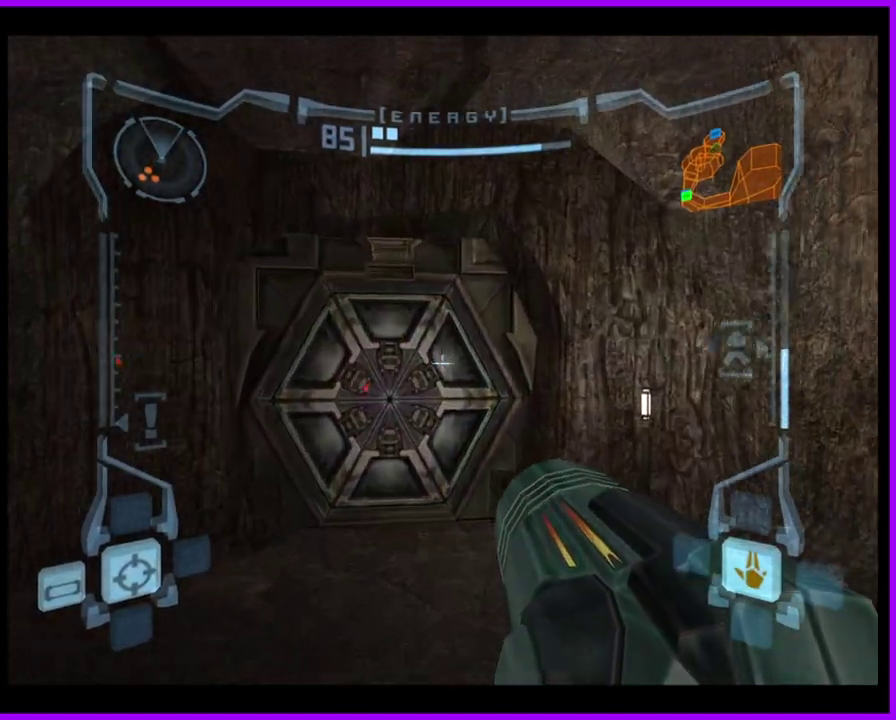
{"buttons": [], "left_stick": "up", "right_stick": "center", "events": [[17, "L1", "up"], [200, "left_stick", "up-left"], [467, "left_stick", "up"]]}
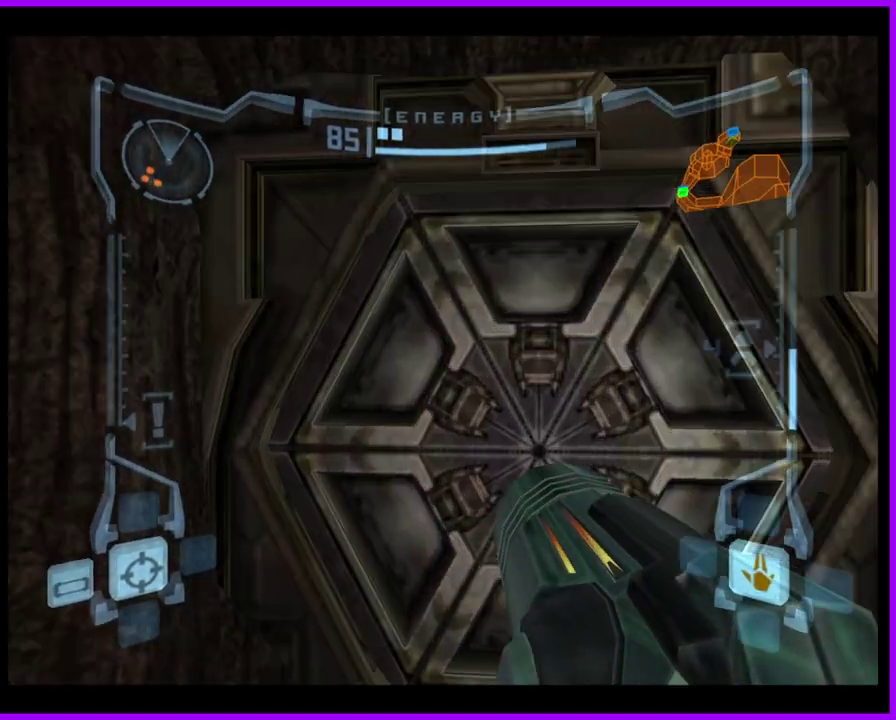
{"buttons": [], "left_stick": "right", "right_stick": "center", "events": [[150, "left_stick", "center"], [217, "L1", "down"], [383, "L1", "up"], [467, "left_stick", "right"]]}
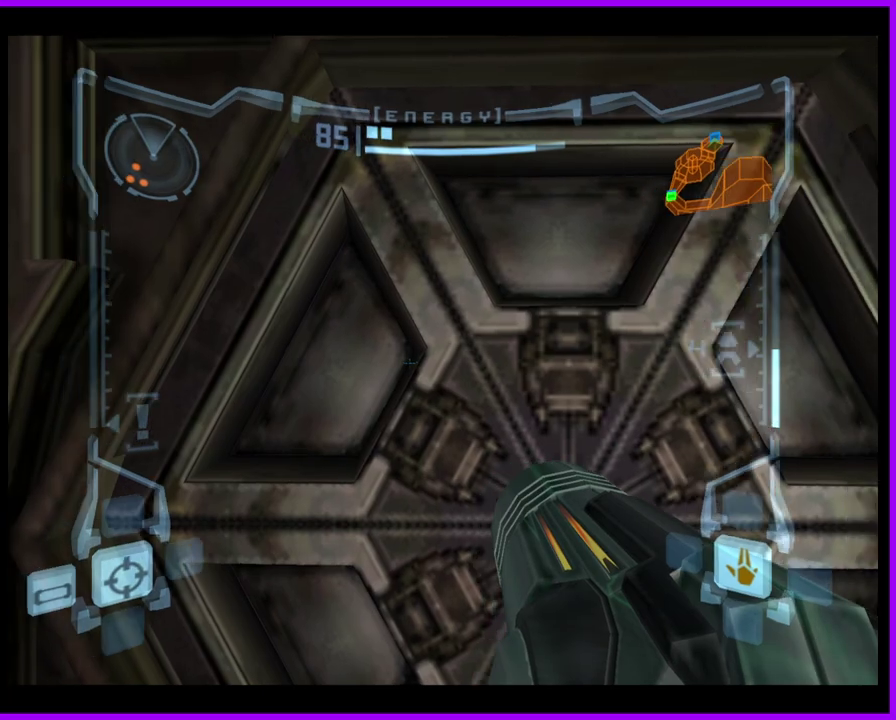
{"buttons": ["L1"], "left_stick": "center", "right_stick": "center", "events": [[83, "left_stick", "center"], [233, "L1", "down"]]}
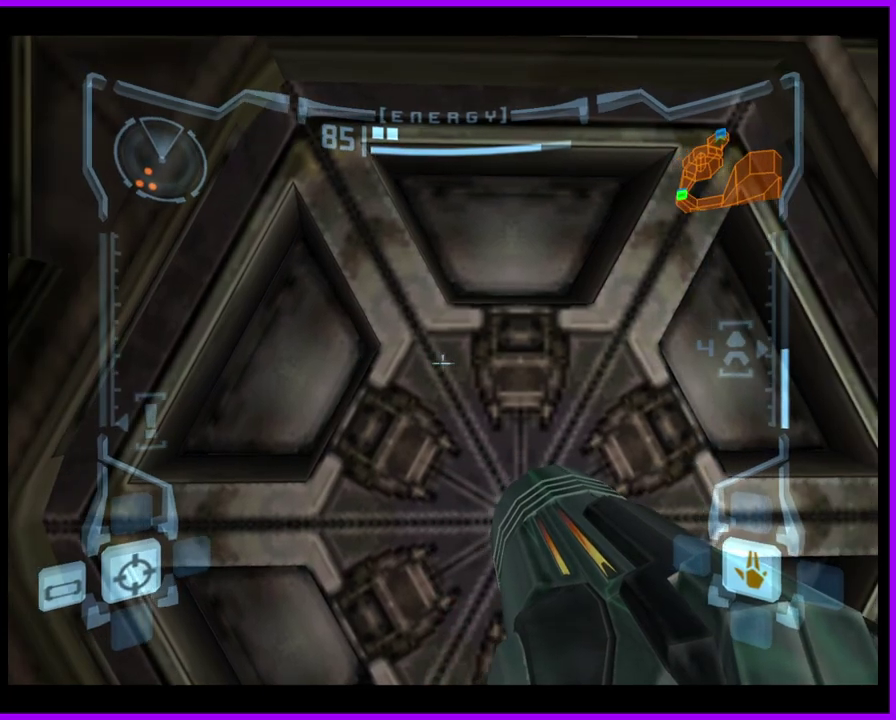
{"buttons": ["L1"], "left_stick": "center", "right_stick": "center", "events": [[33, "left_stick", "down-right"], [100, "left_stick", "center"]]}
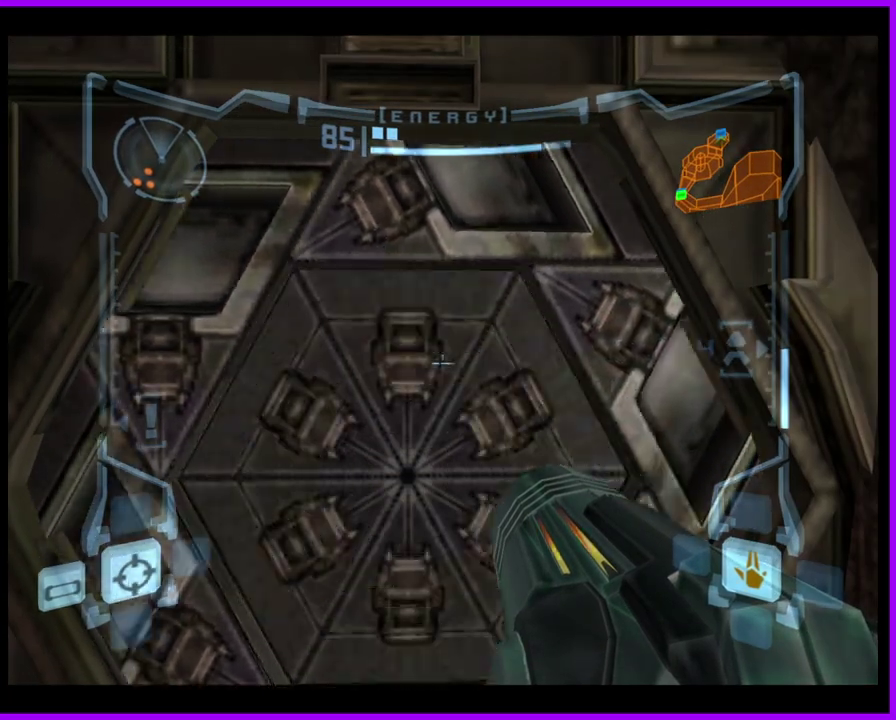
{"buttons": ["L1"], "left_stick": "up-right", "right_stick": "center", "events": [[200, "left_stick", "up"], [500, "left_stick", "up-right"]]}
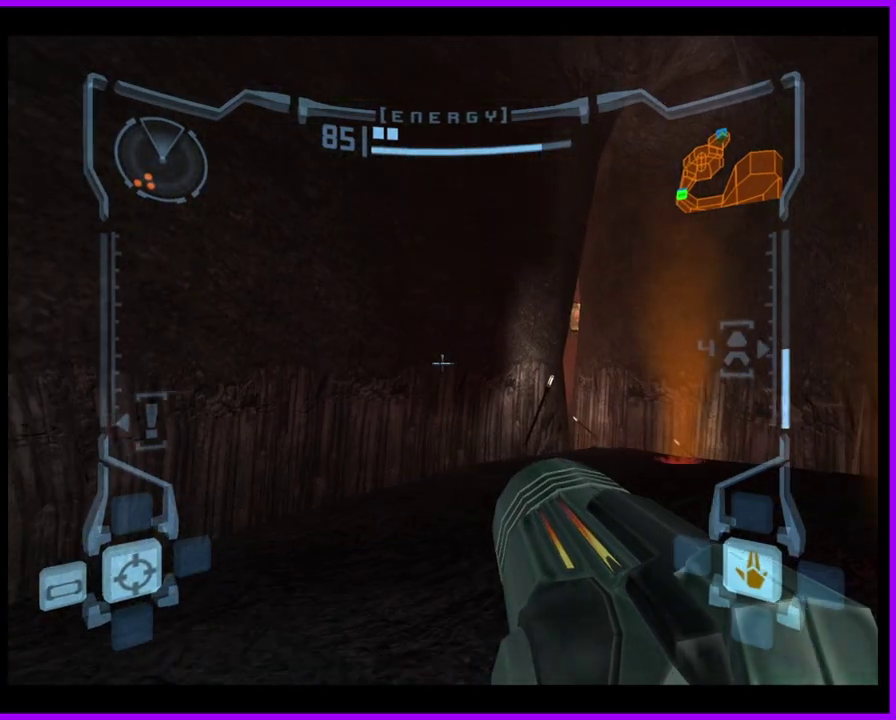
{"buttons": ["L1"], "left_stick": "up-right", "right_stick": "center", "events": []}
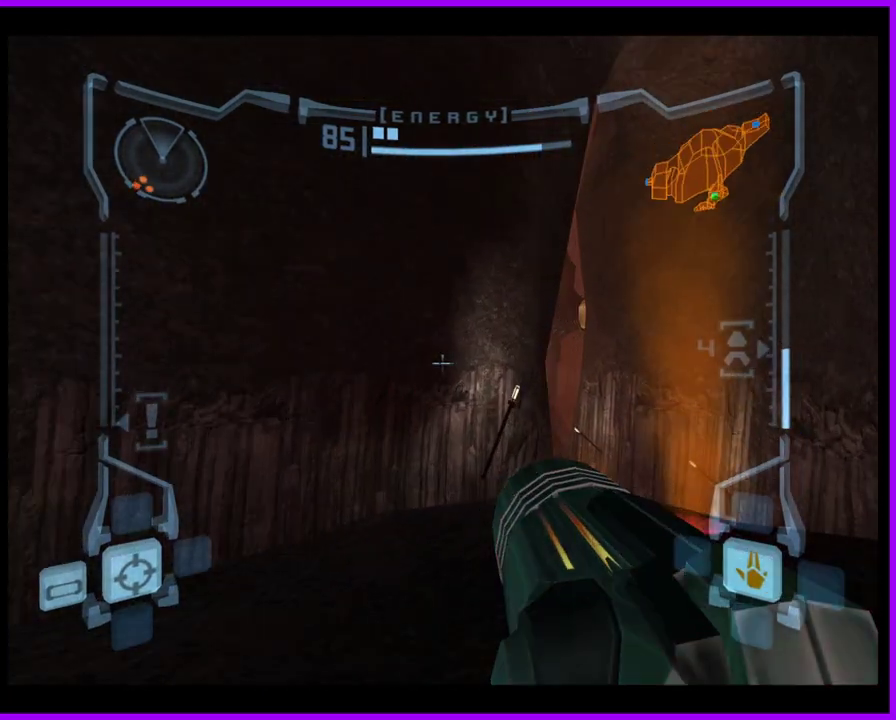
{"buttons": ["R1"], "left_stick": "up-left", "right_stick": "center", "events": [[50, "B", "down"], [167, "B", "up"], [317, "L1", "up"], [350, "R1", "down"], [383, "left_stick", "up"], [483, "left_stick", "up-left"]]}
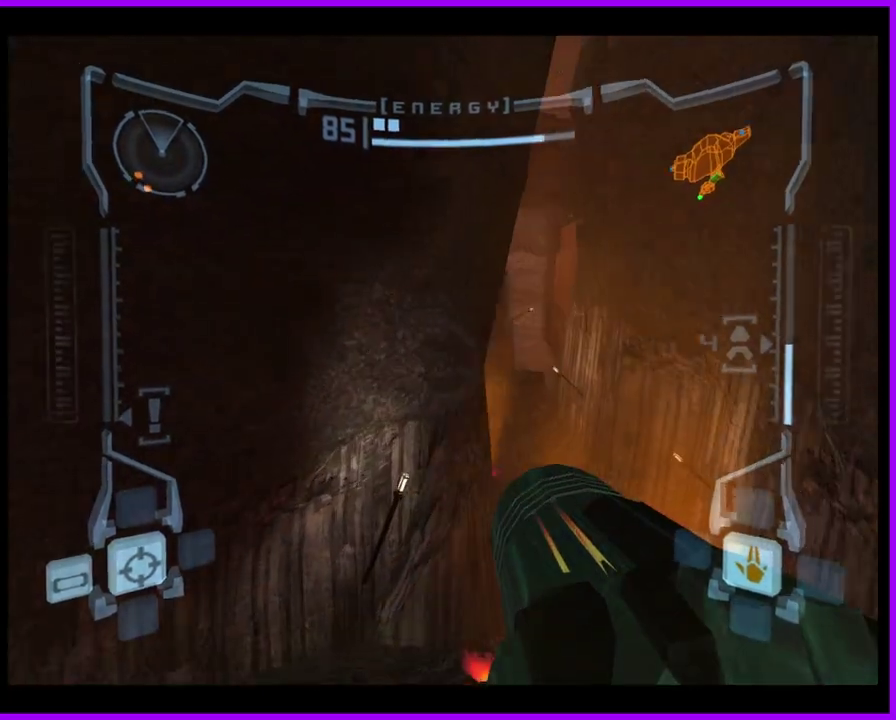
{"buttons": ["R1"], "left_stick": "up-left", "right_stick": "center", "events": []}
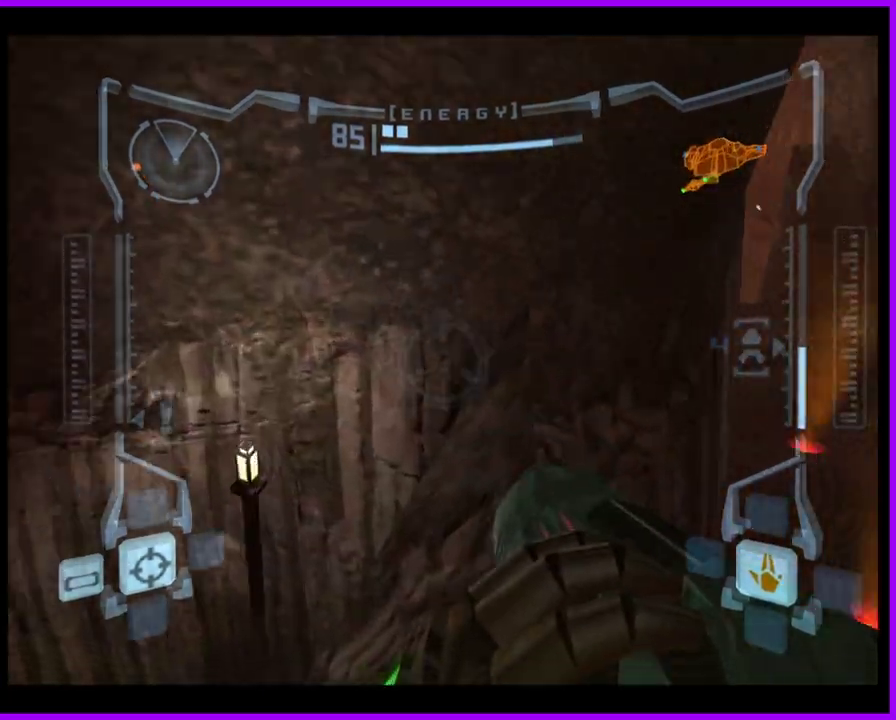
{"buttons": ["R1"], "left_stick": "up-left", "right_stick": "center", "events": [[217, "L1", "down"], [250, "B", "down"], [350, "B", "up"], [383, "L1", "up"]]}
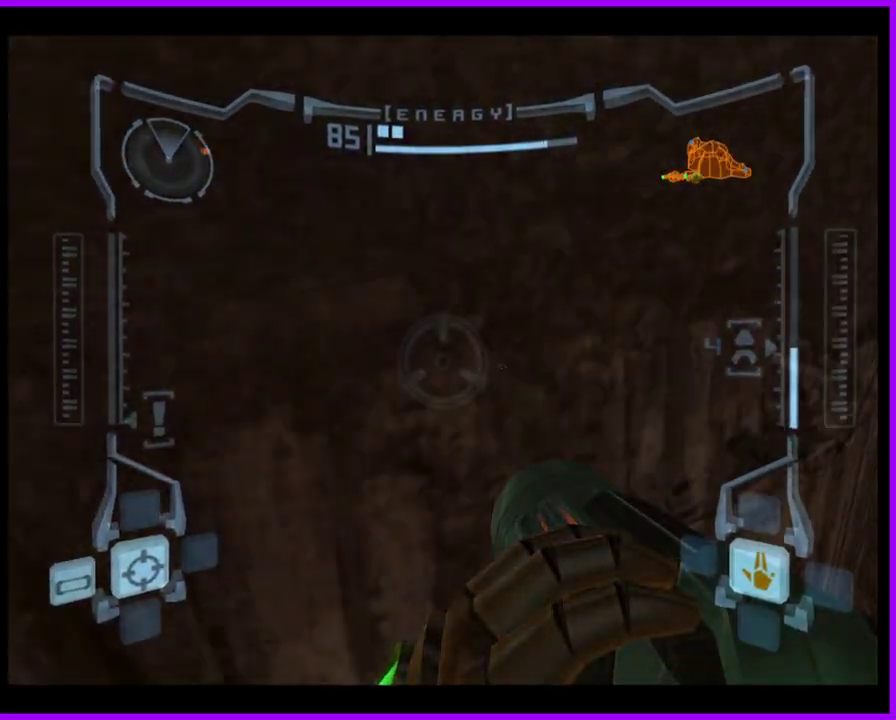
{"buttons": [], "left_stick": "up", "right_stick": "center", "events": [[233, "left_stick", "up"], [317, "R1", "up"]]}
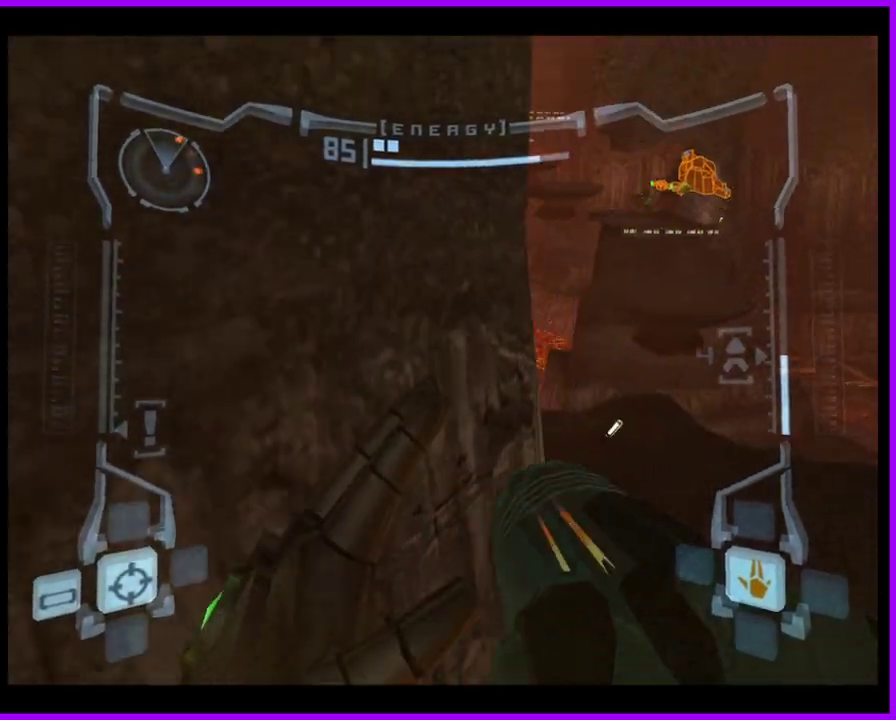
{"buttons": [], "left_stick": "up", "right_stick": "center", "events": [[367, "left_stick", "up-right"], [500, "left_stick", "up"]]}
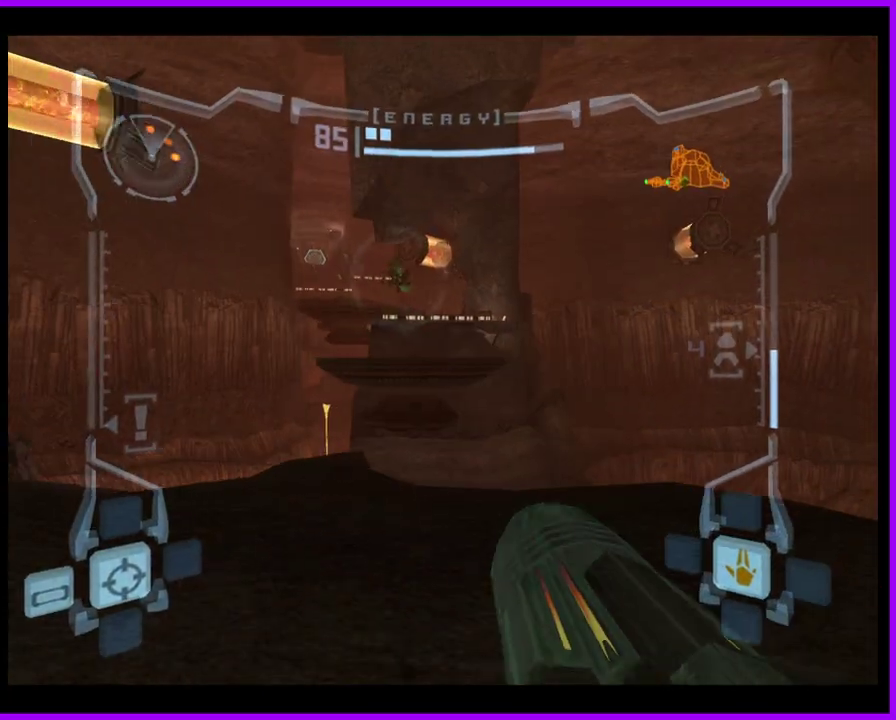
{"buttons": [], "left_stick": "up", "right_stick": "center", "events": [[50, "L1", "down"], [400, "L1", "up"]]}